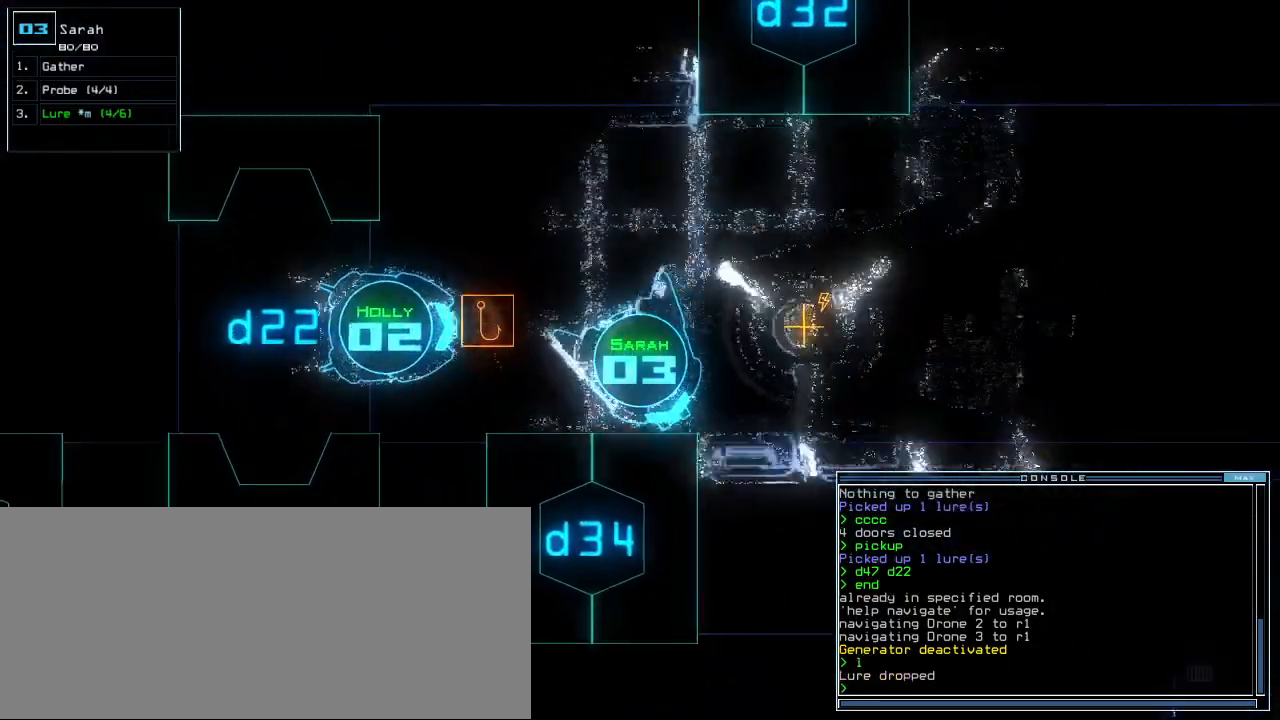
Gameplay with keyboard; each line is a JSON object with the keys held at the frame after it. "events" lists presses ("down") and releases ("up") of ".", "0", "1", "2", "3", "4", "5", "6", "7", "8", "9", "a", "b", "backspace", "c", "caps_lock", "comma", "ctrl_l", "ctrl_r", "d", "down", "e", "equals", "escape", "f", "f8", "g", "h", "i", "j", "k", "l", "left", "m", "minus", "n", "o", "p", "q", "quote", "r", "return", "right", "s", "semicolon", "shift_l", "shift_r", "space", "t", "tab", "tilde", "u", "up", "v", "w", "x", "y" and "z" between this image and that frame as [ms after this image, input, new state], when the widget could be followed in between. No other keys are recorded. Mouse input is not recorded.
{"keys": ["2"], "events": [[180, "right", "up"], [200, "up", "up"], [220, "g", "down"], [260, "e", "down"], [280, "g", "up"], [340, "e", "up"], [340, "space", "down"], [420, "2", "down"], [460, "space", "up"]]}
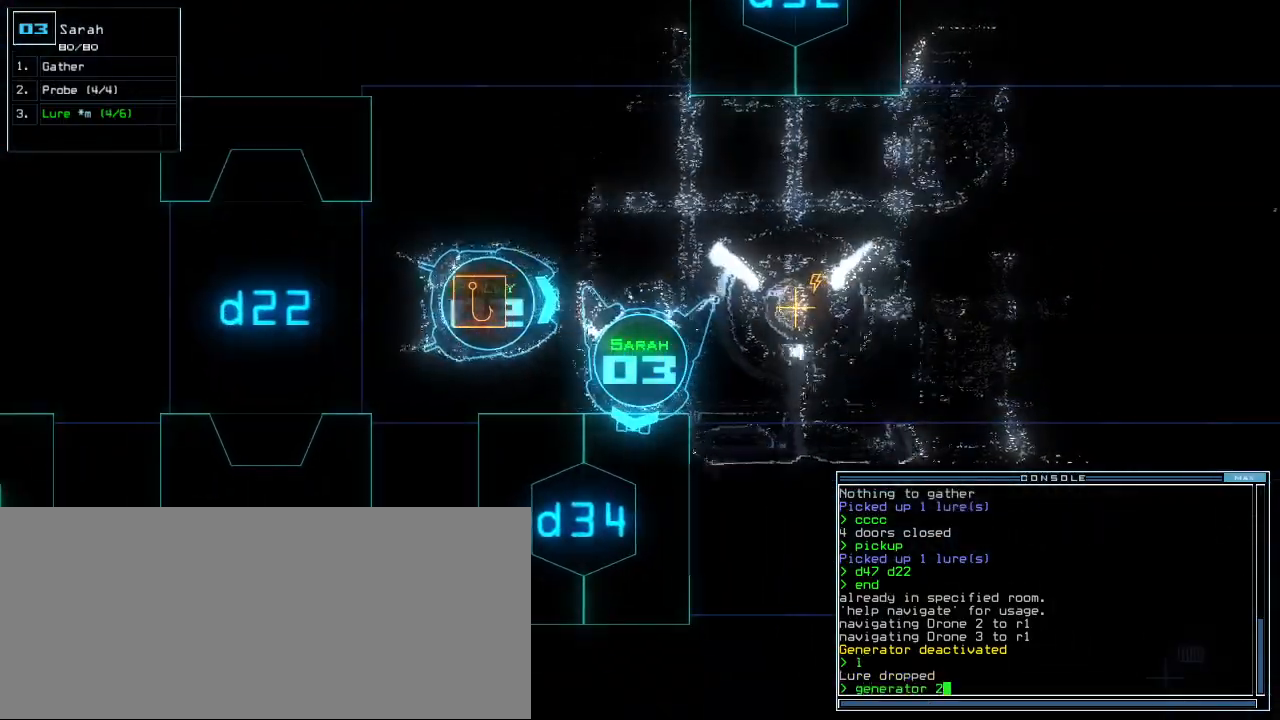
{"keys": [], "events": [[20, "2", "up"], [20, "return", "down"], [80, "return", "up"]]}
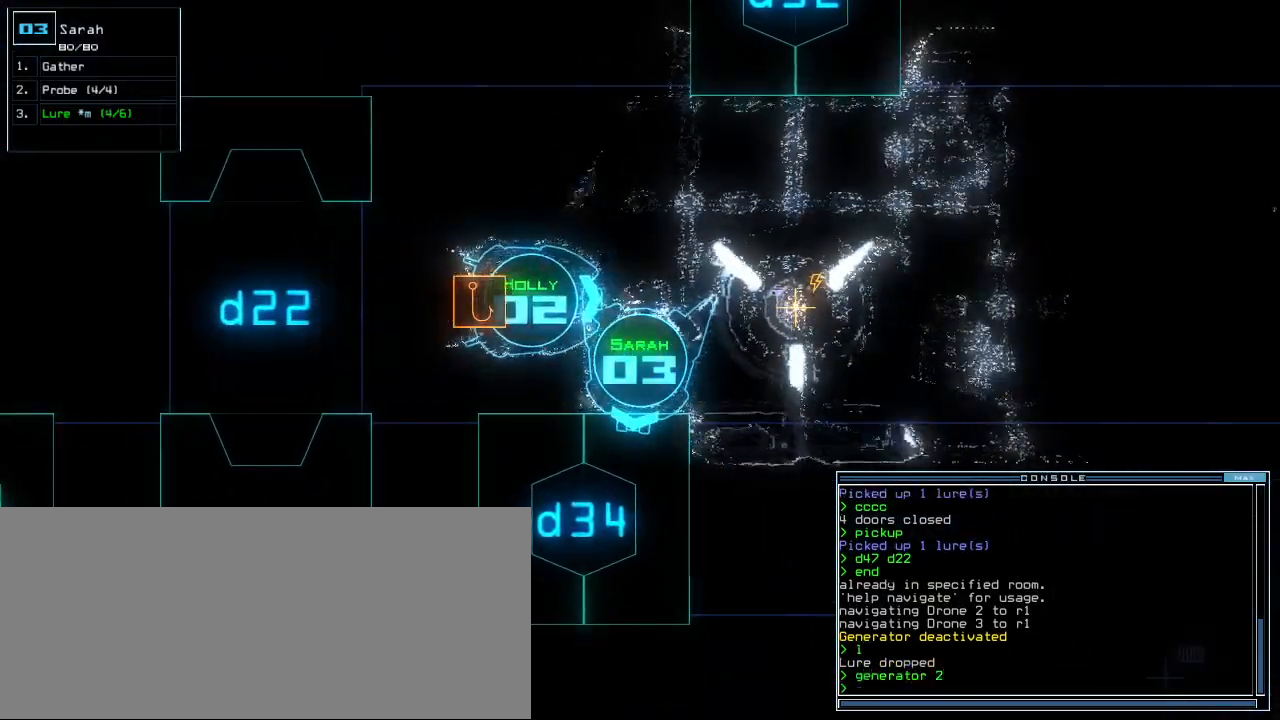
{"keys": [], "events": [[20, "space", "down"], [100, "space", "up"]]}
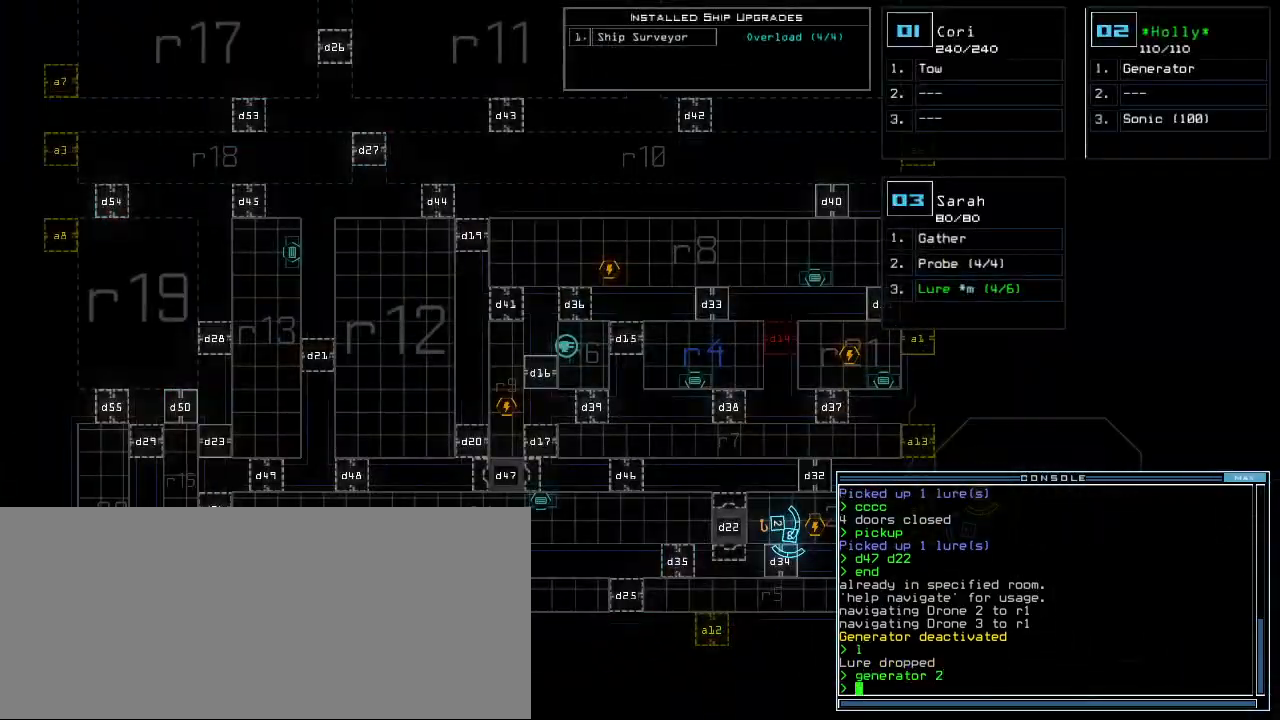
{"keys": ["down"], "events": [[240, "down", "down"]]}
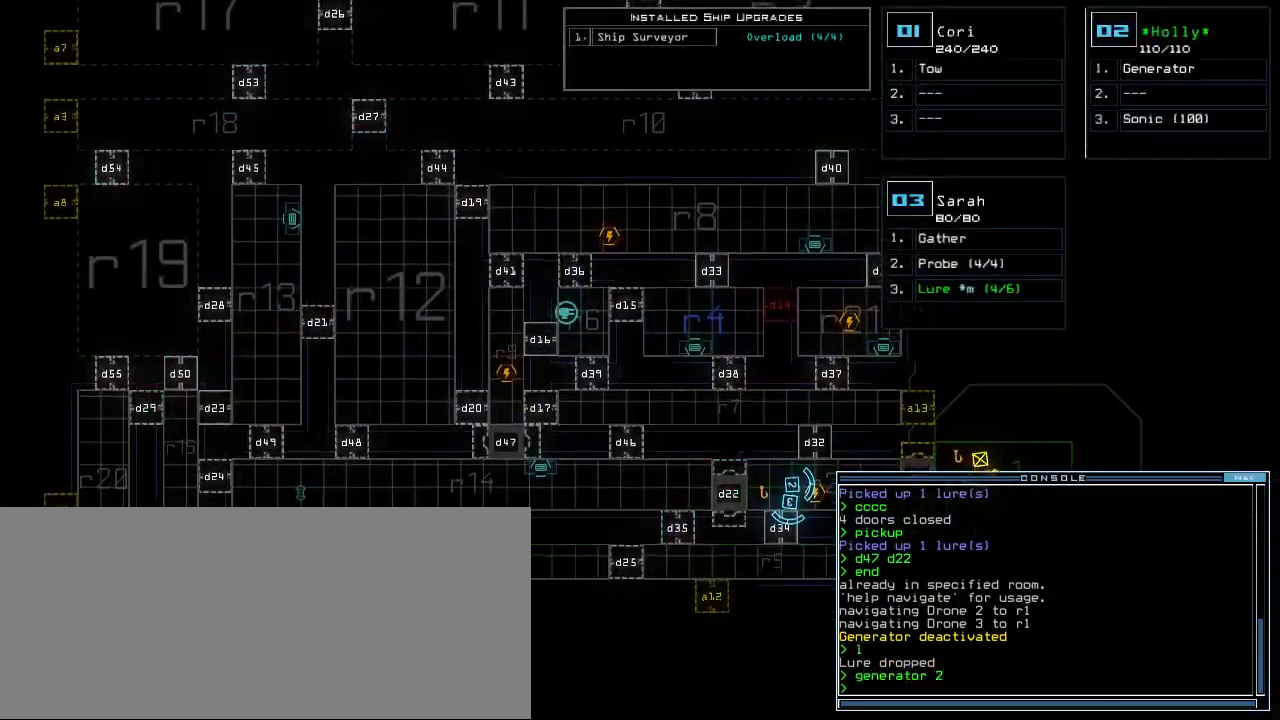
{"keys": [], "events": [[240, "down", "up"], [280, "d", "down"], [360, "d", "up"]]}
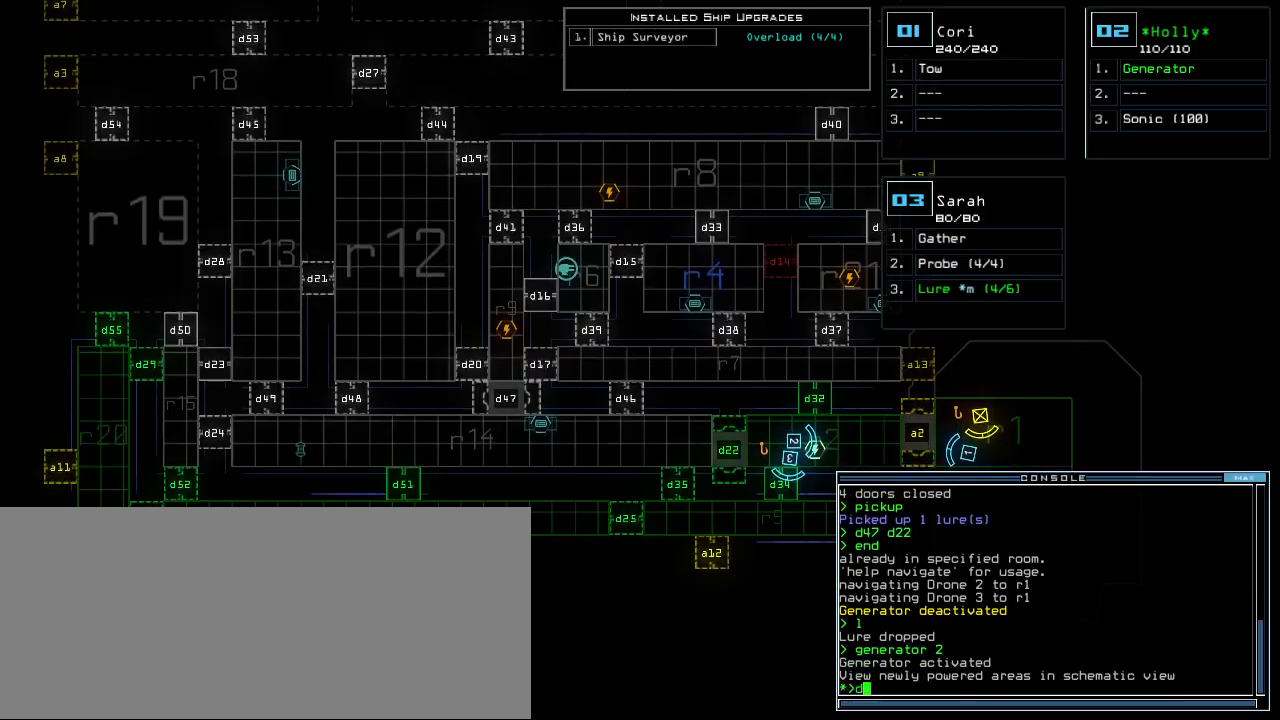
{"keys": ["return"], "events": [[80, "3", "down"], [160, "3", "up"], [380, "4", "down"], [460, "4", "up"], [480, "return", "down"]]}
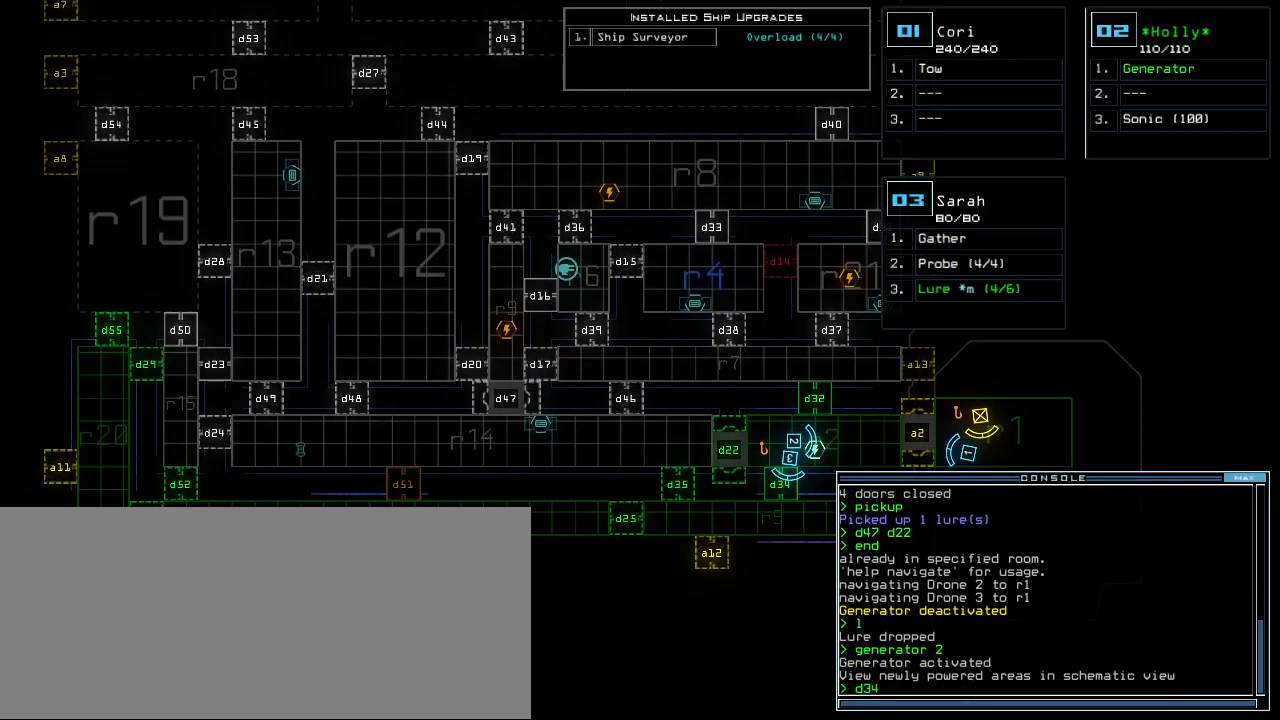
{"keys": ["right", "up"], "events": [[20, "return", "up"], [380, "3", "down"], [400, "right", "down"], [400, "up", "down"], [460, "3", "up"]]}
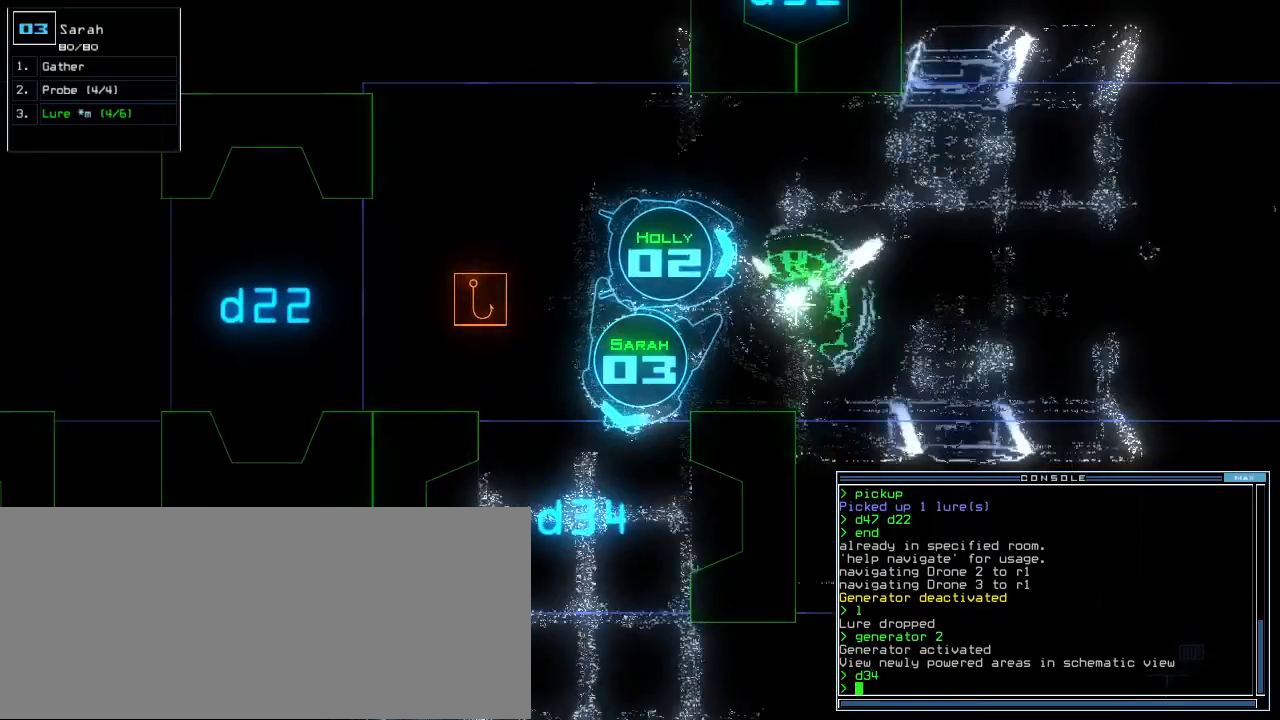
{"keys": ["up"], "events": [[40, "right", "up"], [120, "left", "down"], [300, "left", "up"]]}